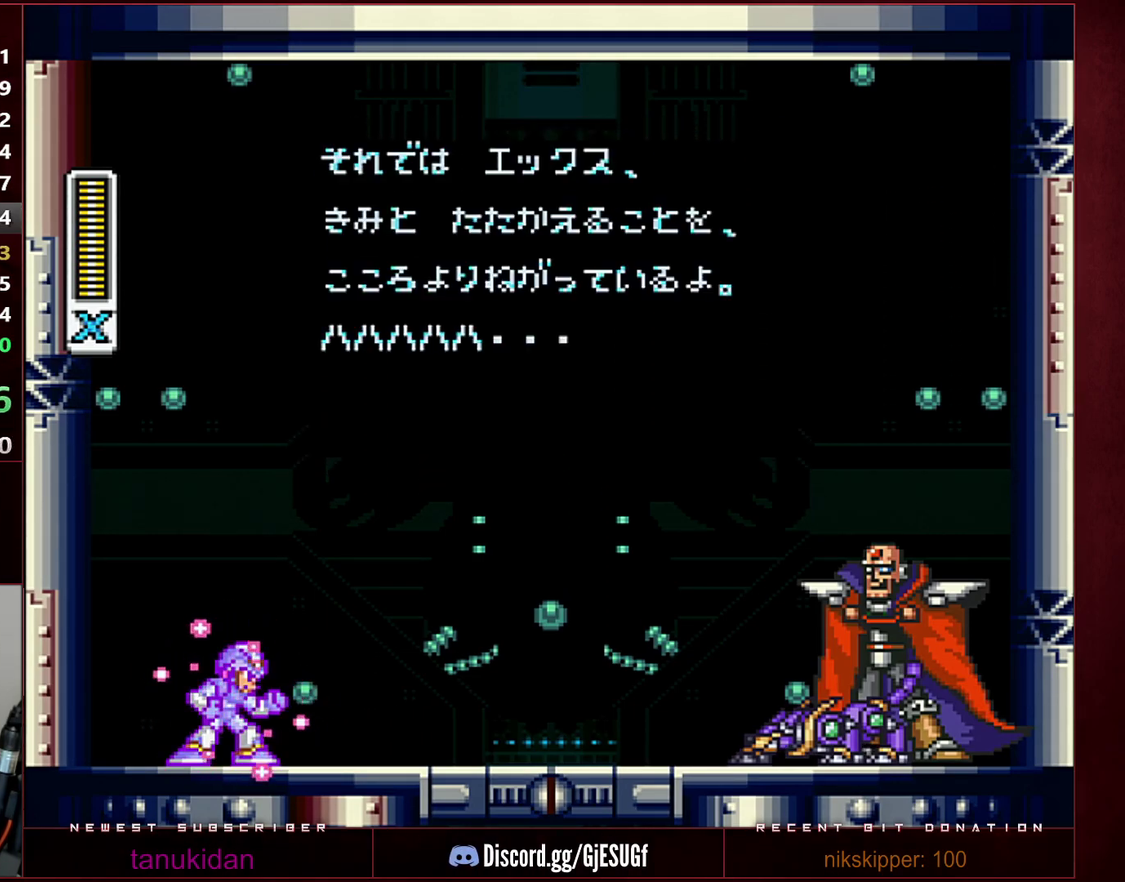
Gameplay with a controller (Nintendo layout); each line is a JSON object with the inputs held at the frame after it. "events" lists button and stick changes between this image and that frame as [ms after this image, input, new state], when the widget could be followed in between. Not read: L3 R3.
{"buttons": ["START"], "events": []}
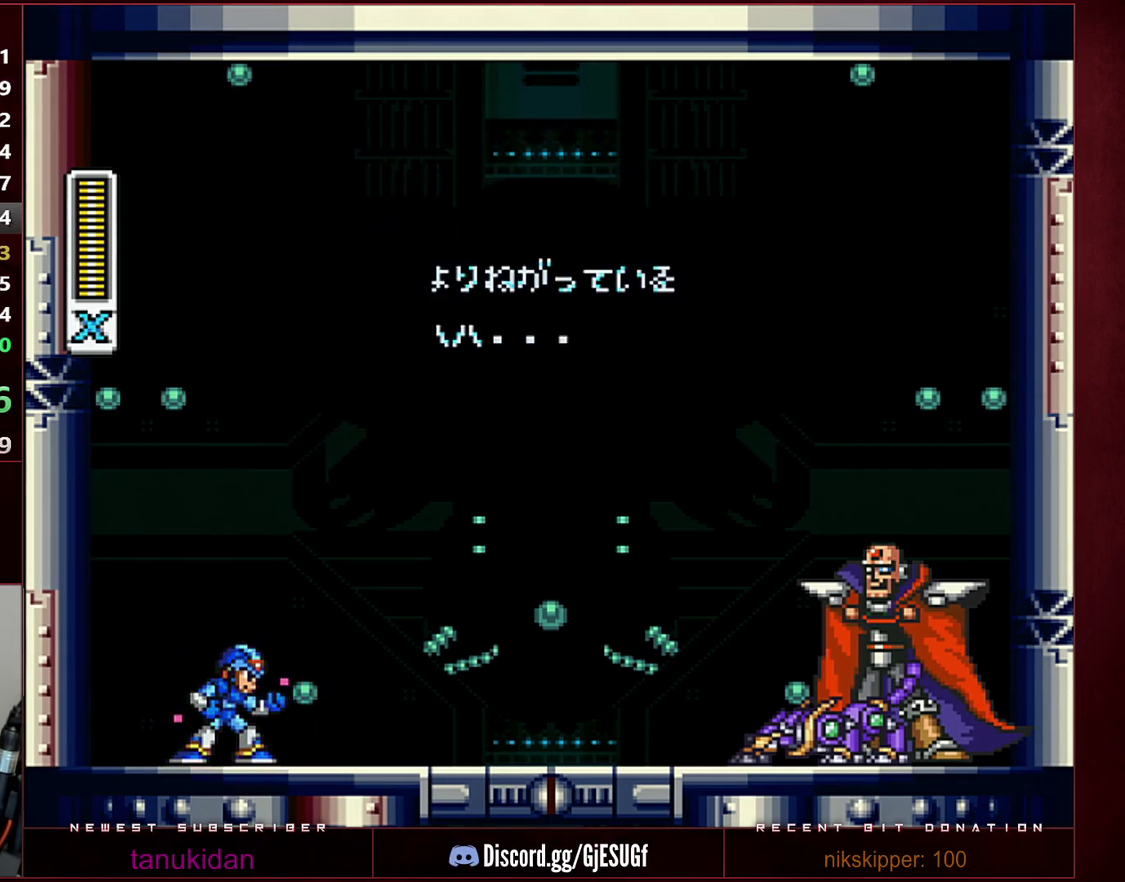
{"buttons": [], "events": [[250, "START", "up"]]}
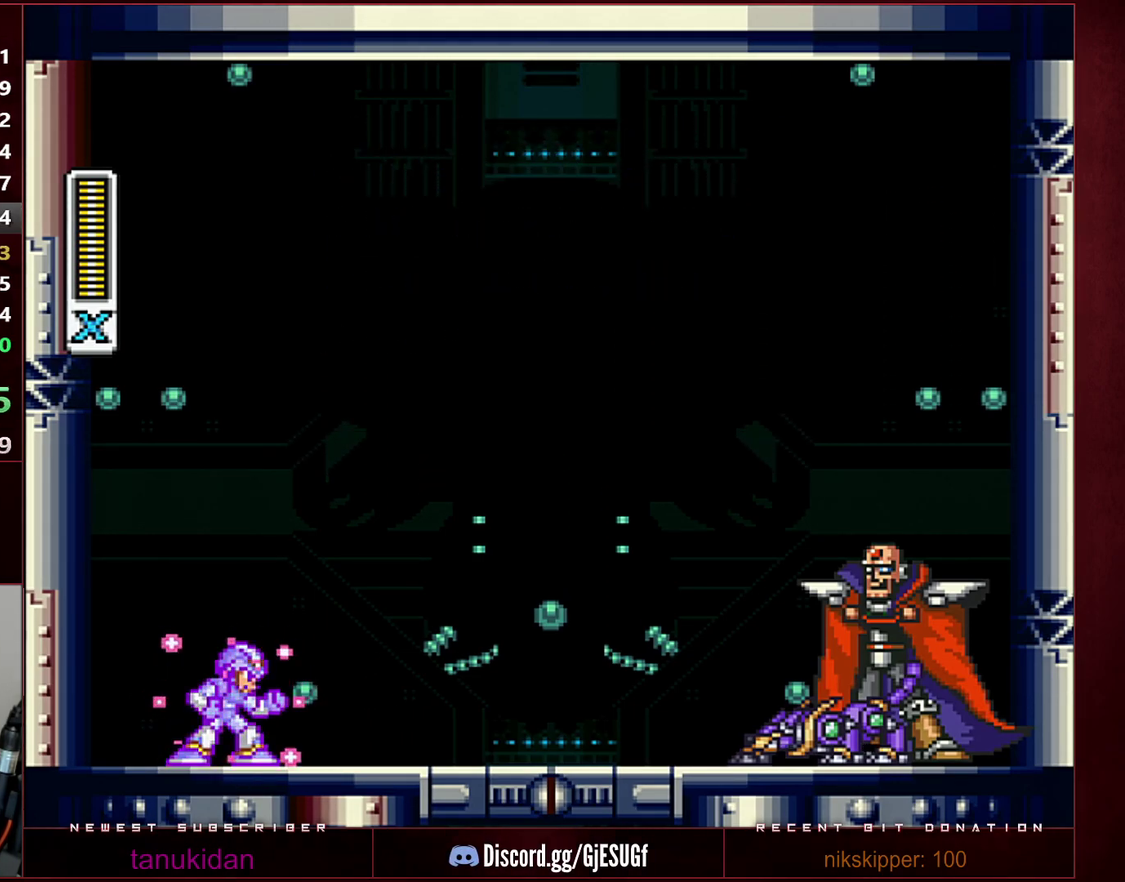
{"buttons": [], "events": []}
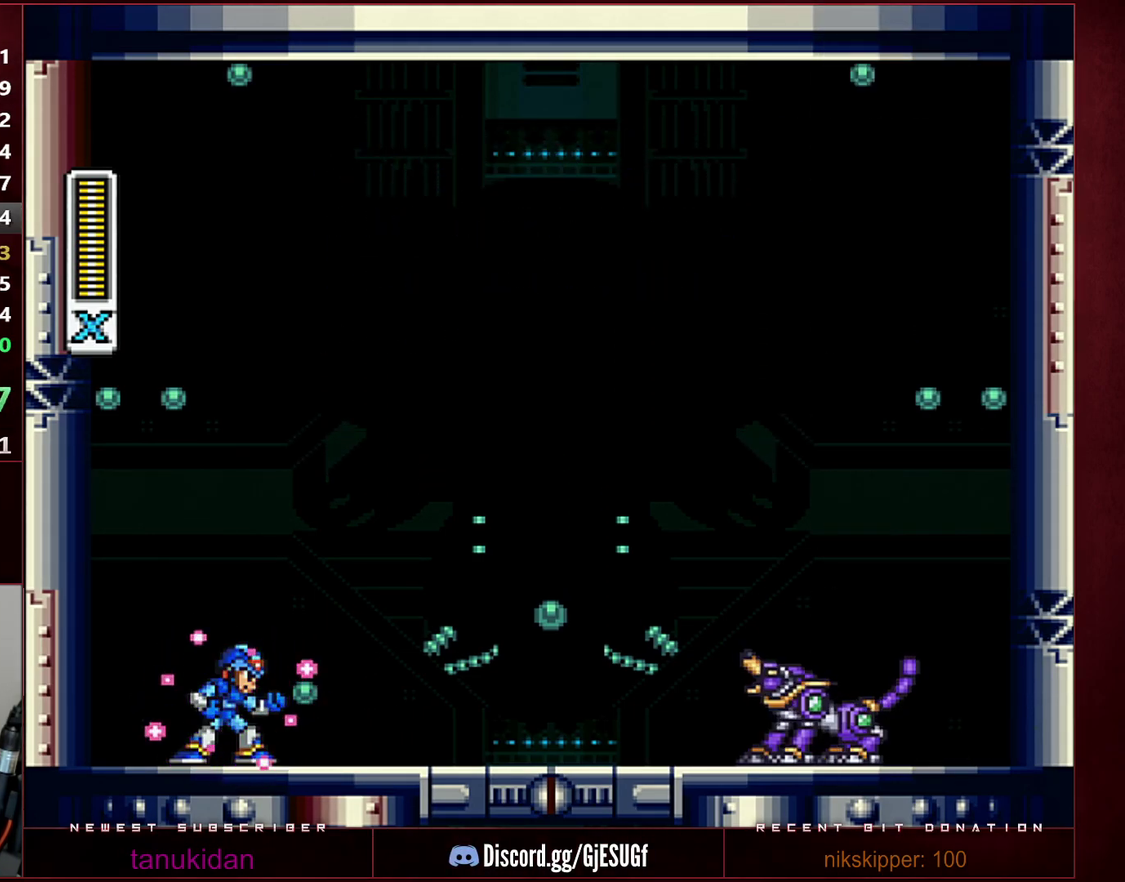
{"buttons": [], "events": []}
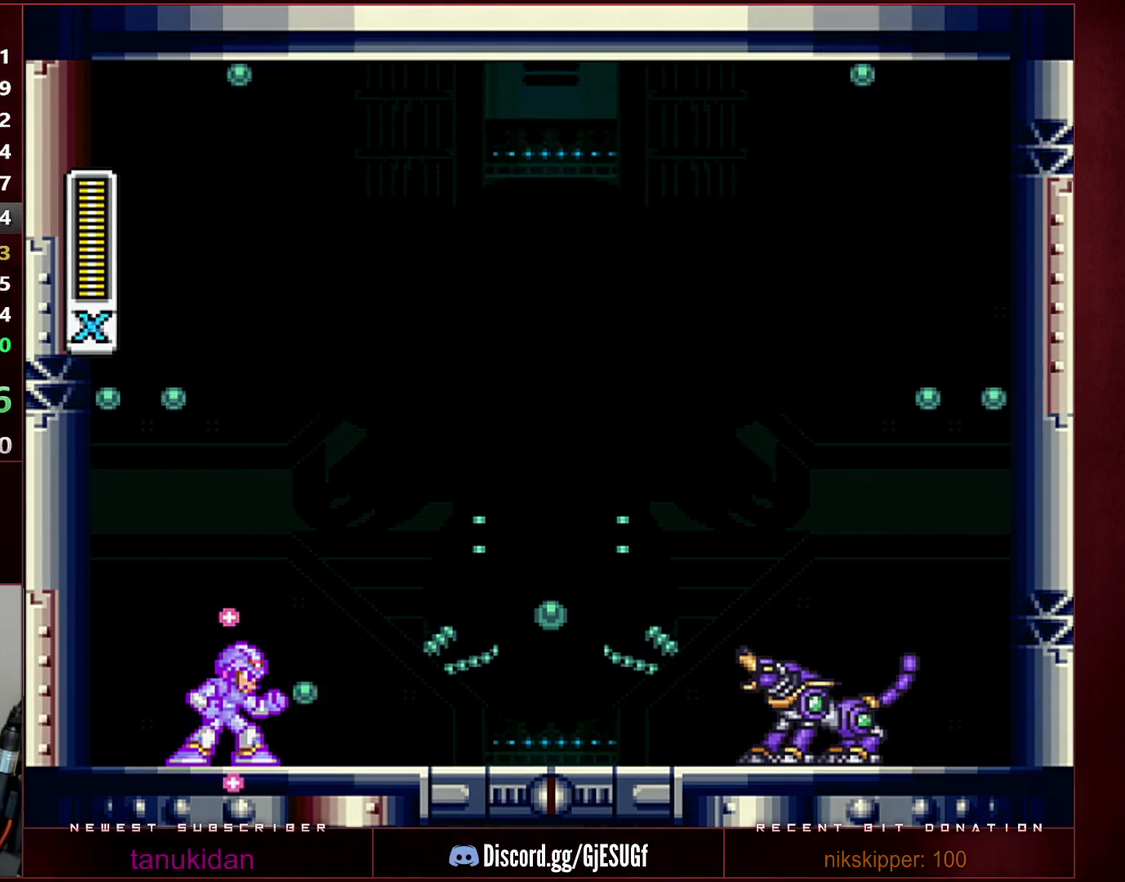
{"buttons": [], "events": []}
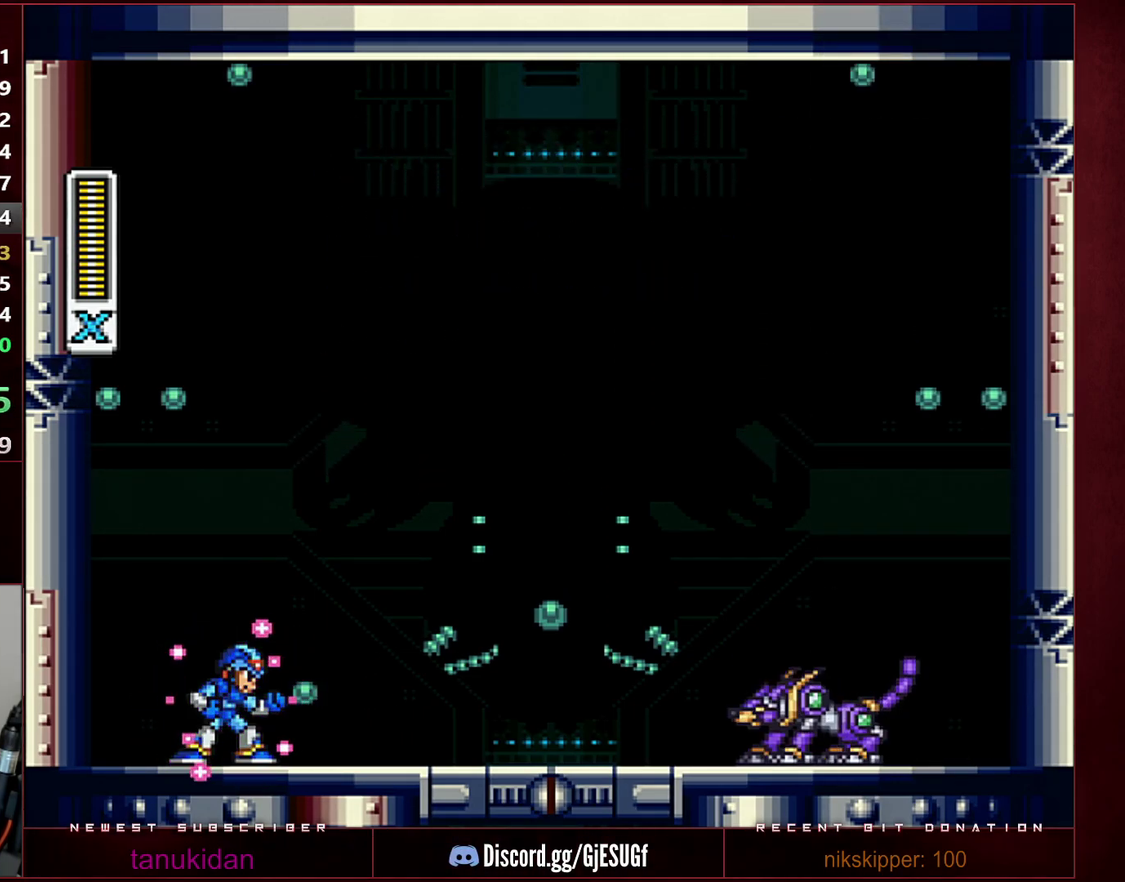
{"buttons": [], "events": []}
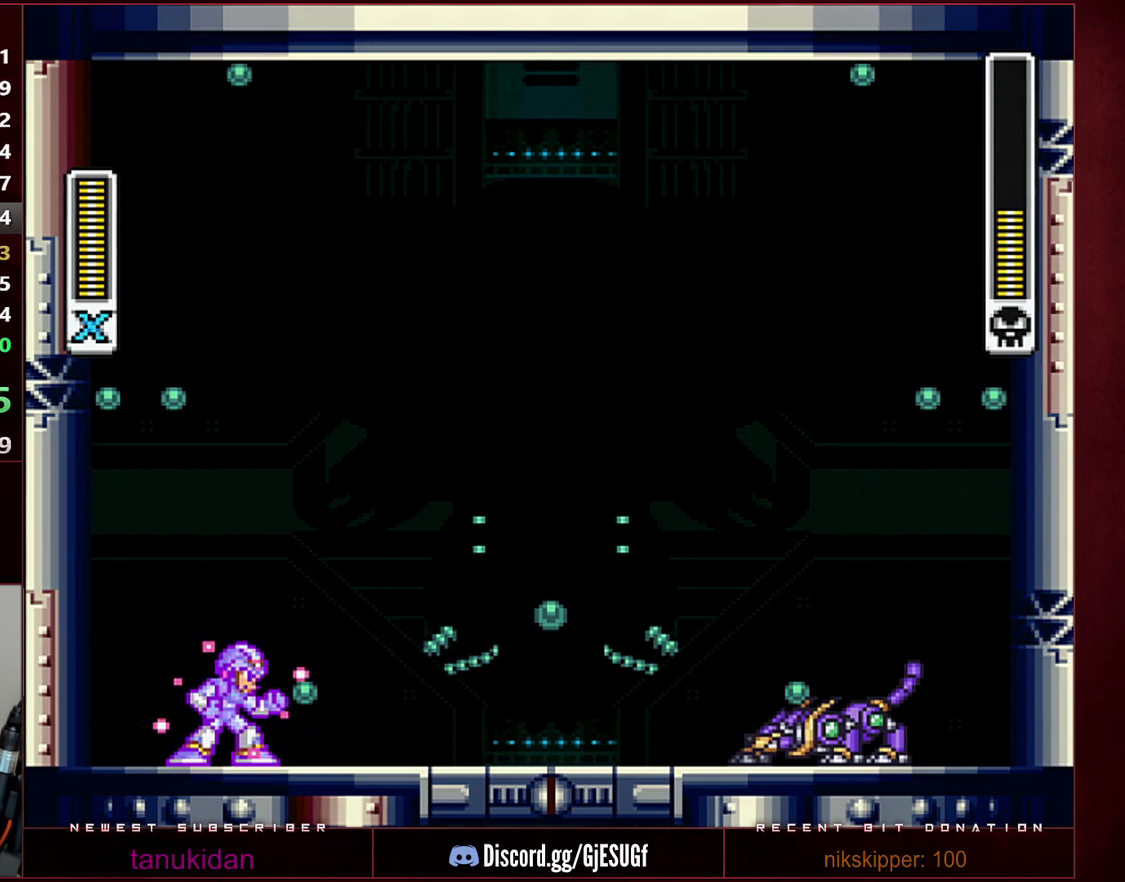
{"buttons": [], "events": []}
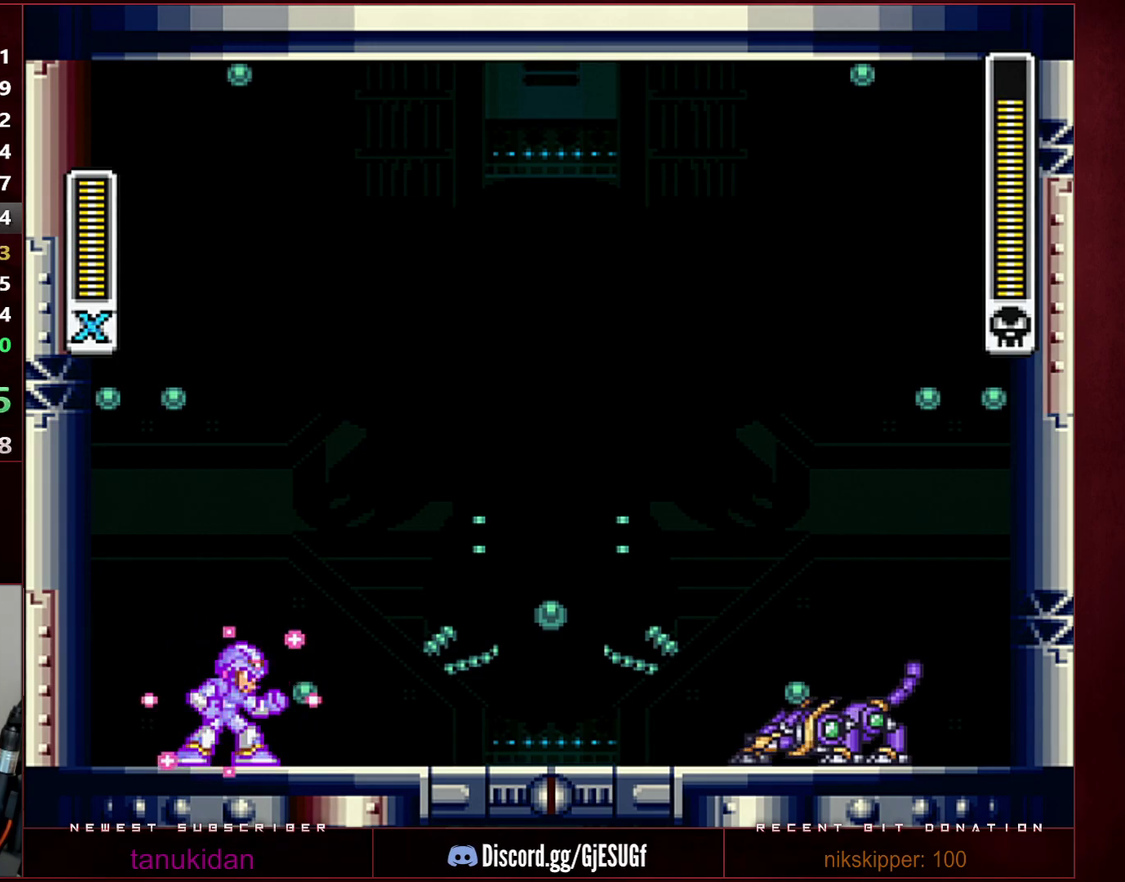
{"buttons": ["B", "Y", "R1", "DPAD_LEFT"], "events": [[383, "DPAD_LEFT", "down"], [383, "R1", "down"], [383, "Y", "down"], [417, "B", "down"]]}
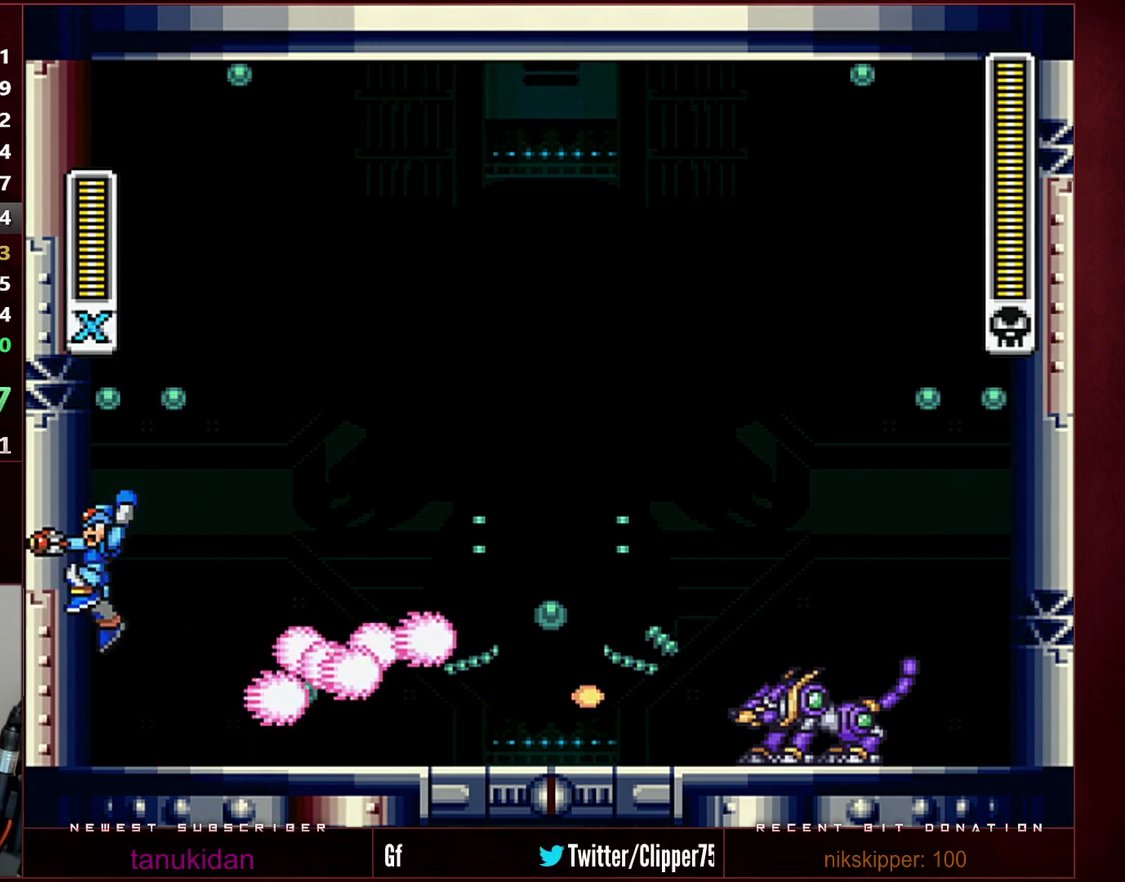
{"buttons": ["Y", "L1", "DPAD_LEFT"], "events": [[483, "B", "up"], [483, "R1", "up"], [500, "L1", "down"]]}
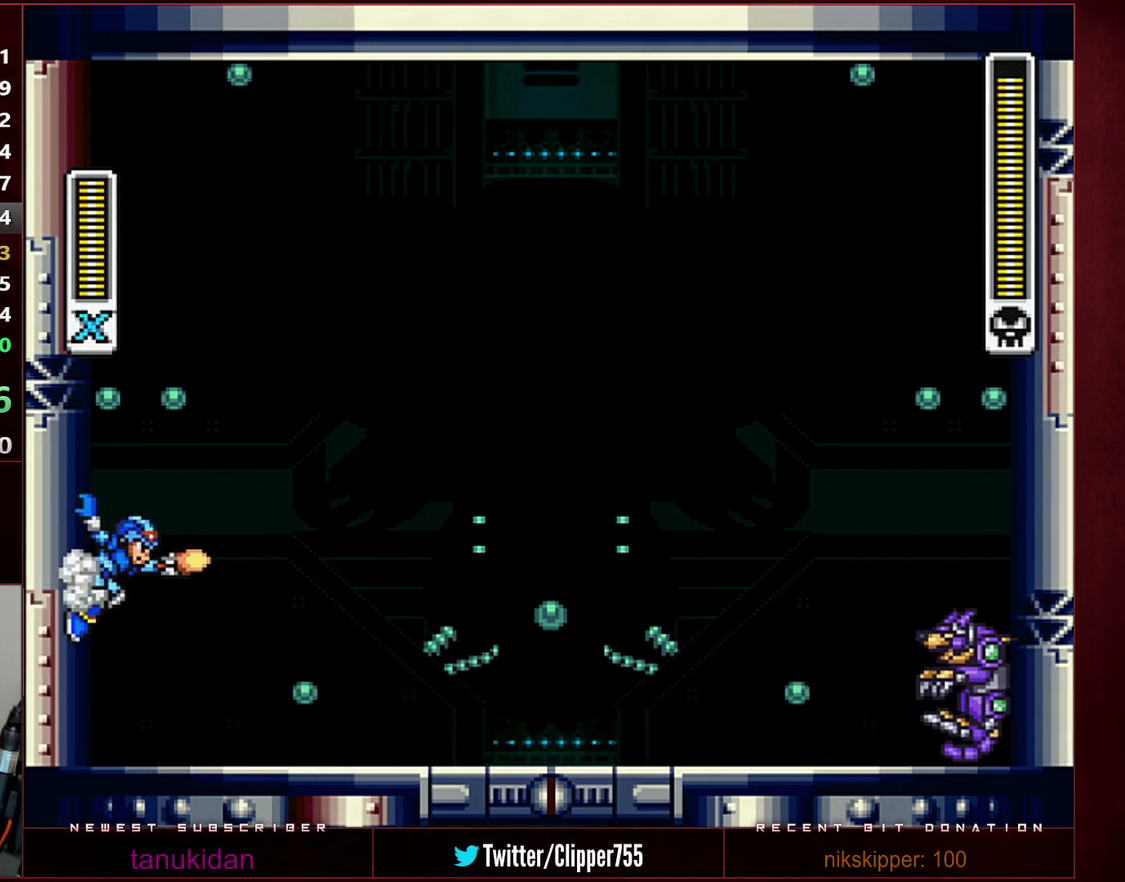
{"buttons": [], "events": [[67, "B", "down"], [67, "R1", "down"], [133, "Y", "up"], [167, "L1", "up"], [233, "DPAD_LEFT", "up"], [433, "R1", "up"], [500, "B", "up"]]}
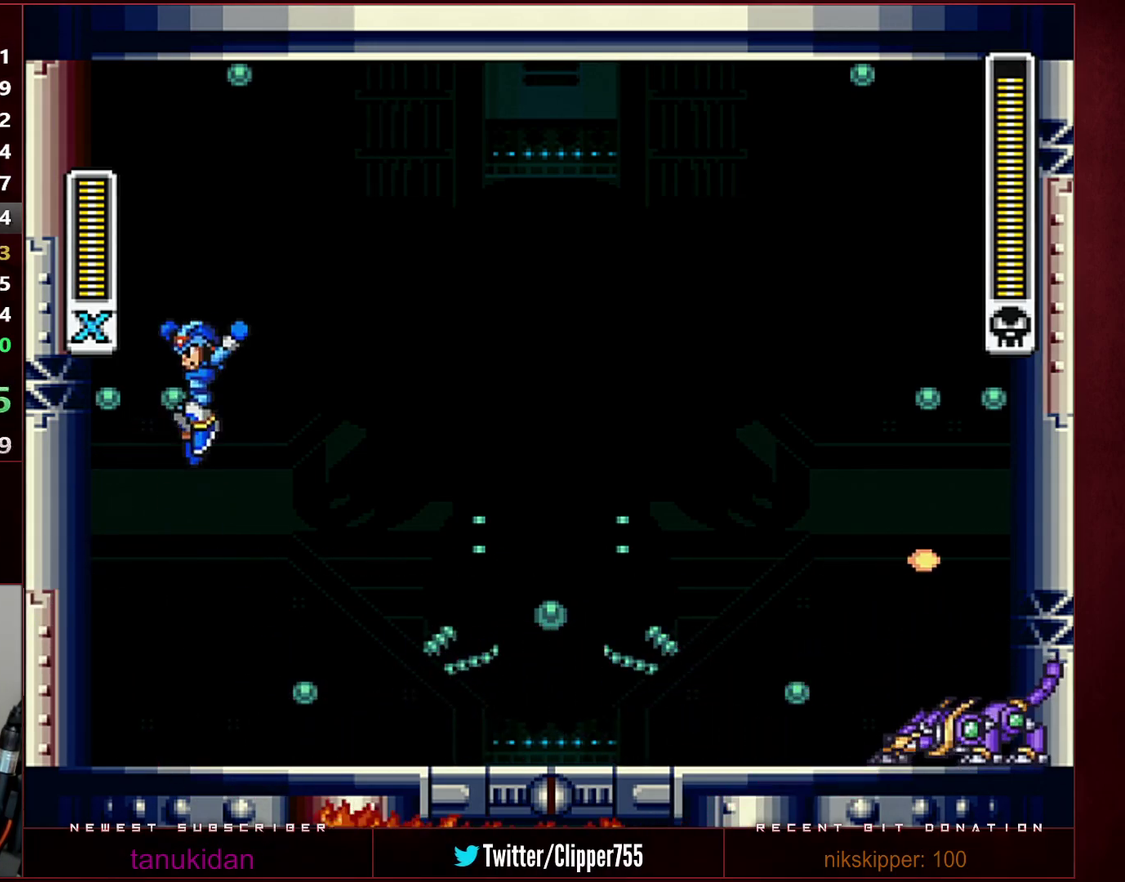
{"buttons": ["B", "R1", "DPAD_RIGHT"], "events": [[67, "DPAD_LEFT", "down"], [133, "DPAD_LEFT", "up"], [217, "L1", "down"], [250, "B", "down"], [250, "DPAD_LEFT", "down"], [250, "R1", "down"], [417, "L1", "up"], [450, "DPAD_LEFT", "up"], [450, "DPAD_RIGHT", "down"]]}
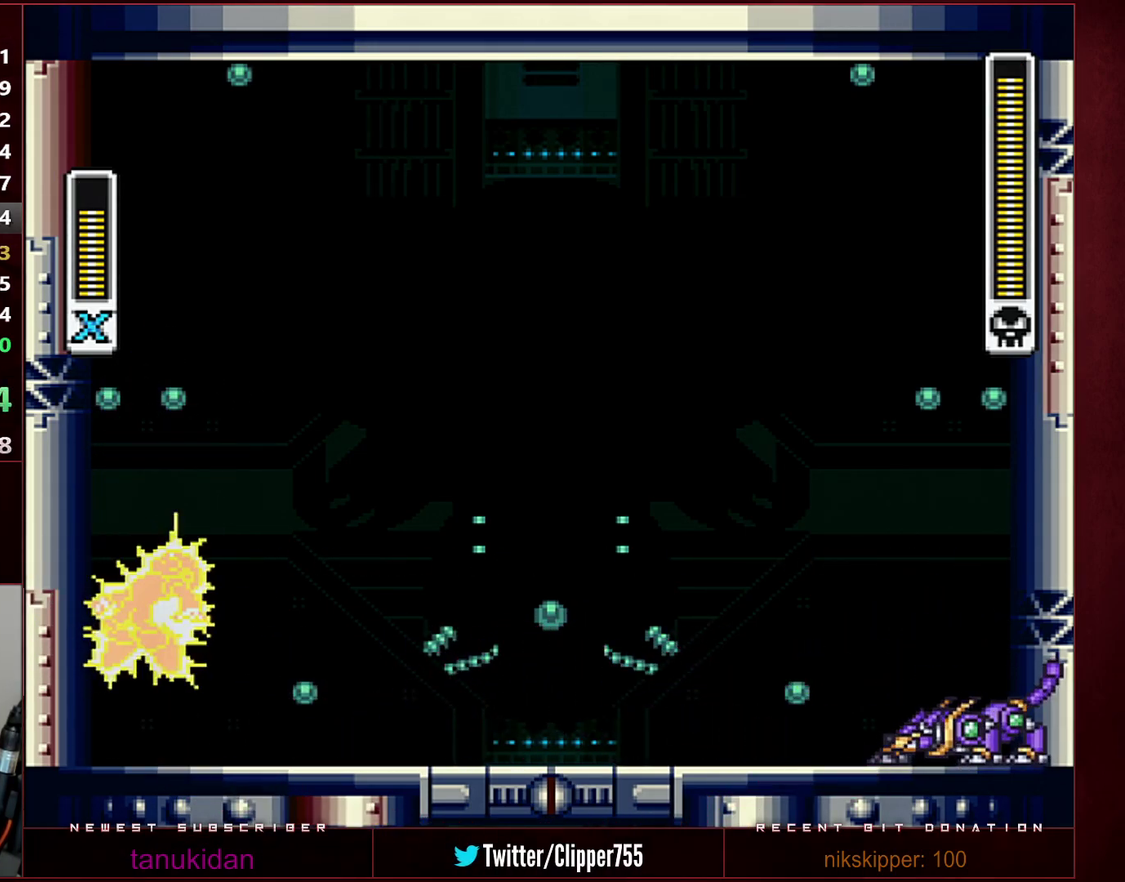
{"buttons": ["R1", "DPAD_RIGHT"], "events": [[33, "R1", "up"], [67, "B", "up"], [100, "DPAD_RIGHT", "up"], [250, "DPAD_RIGHT", "down"], [250, "L1", "down"], [383, "L1", "up"], [483, "R1", "down"]]}
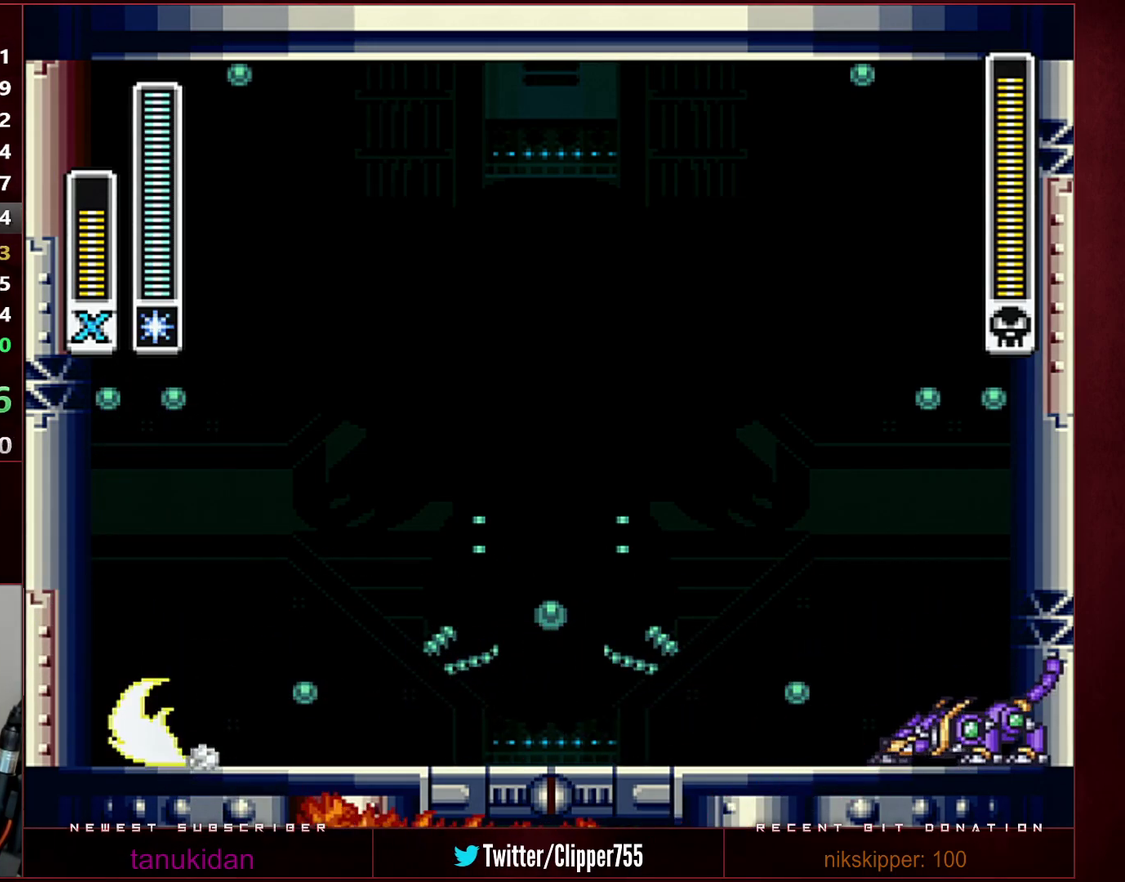
{"buttons": ["DPAD_LEFT"], "events": [[167, "B", "down"], [167, "Y", "down"], [217, "R1", "up"], [250, "B", "up"], [250, "Y", "up"], [383, "DPAD_RIGHT", "up"], [450, "DPAD_LEFT", "down"]]}
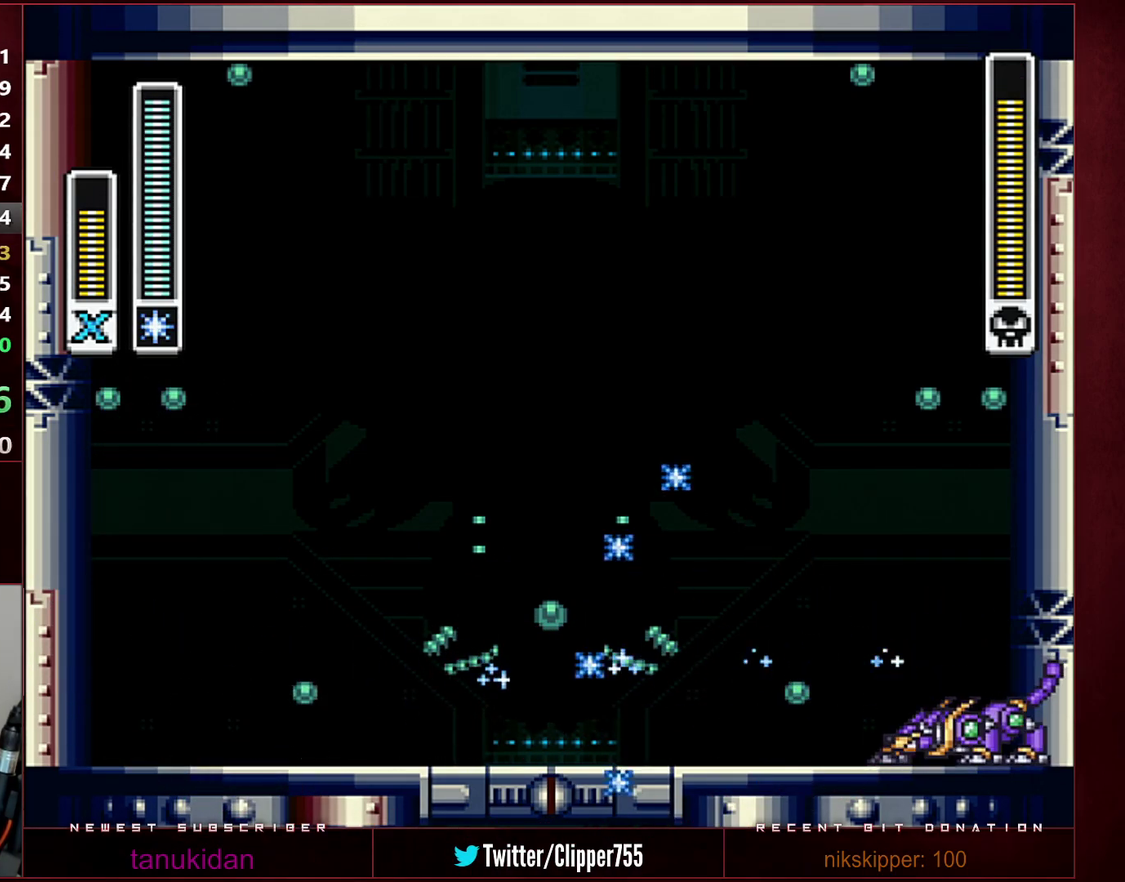
{"buttons": ["R1", "DPAD_RIGHT"], "events": [[67, "R1", "down"], [250, "DPAD_LEFT", "up"], [250, "R1", "up"], [350, "DPAD_RIGHT", "down"], [417, "R1", "down"]]}
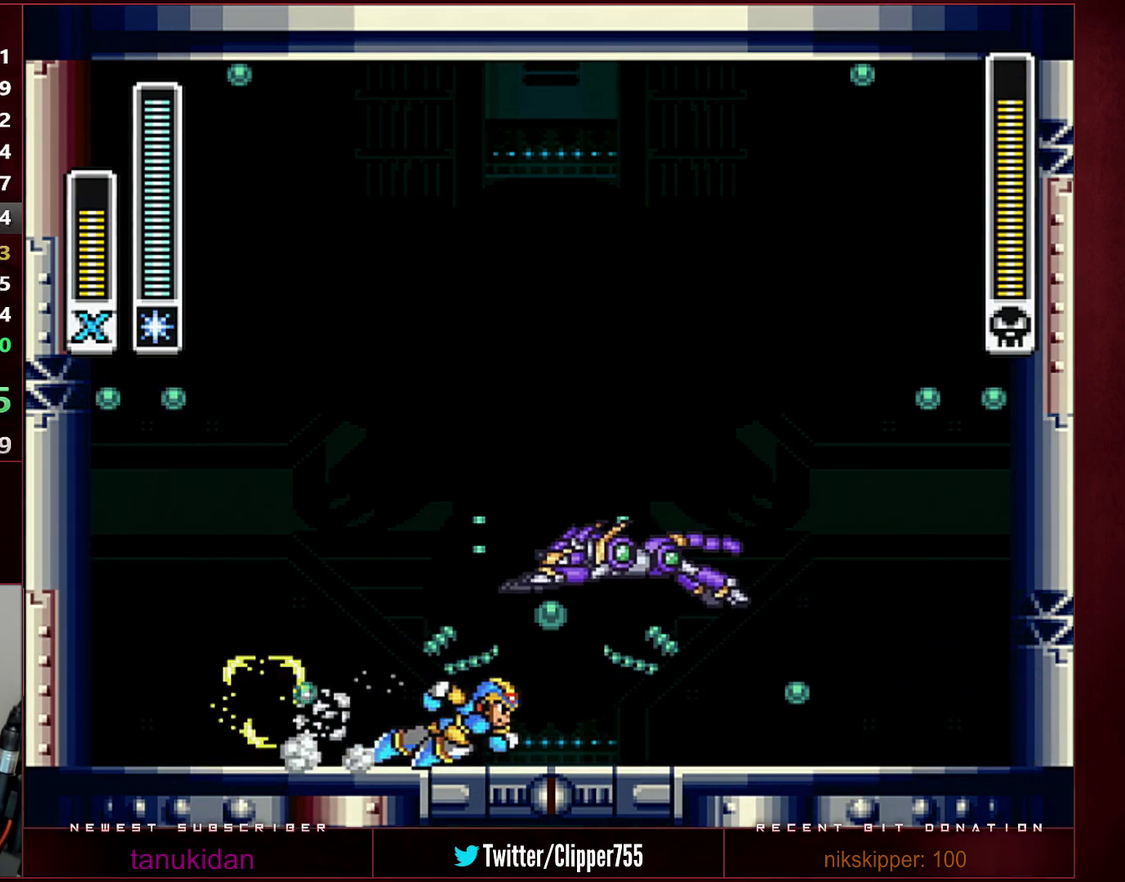
{"buttons": ["Y"], "events": [[350, "DPAD_RIGHT", "up"], [383, "DPAD_LEFT", "down"], [383, "R1", "up"], [450, "Y", "down"], [500, "DPAD_LEFT", "up"]]}
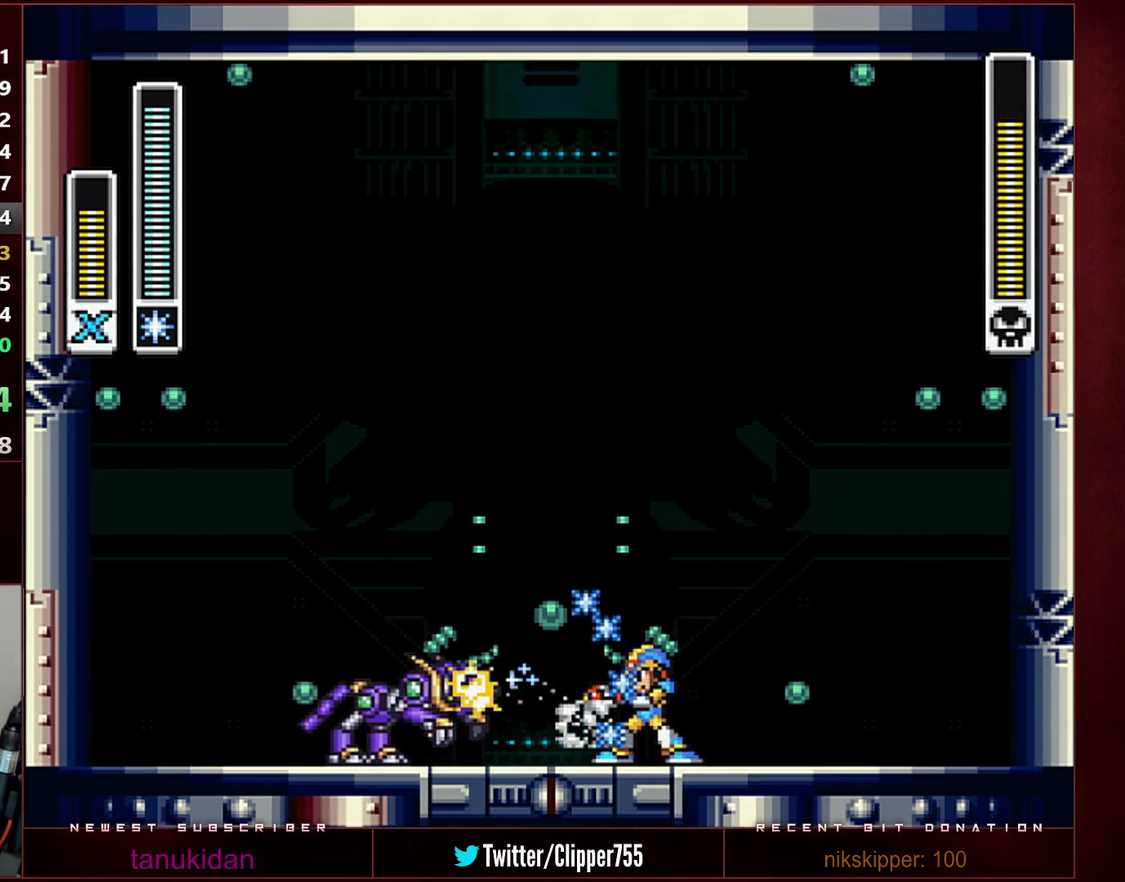
{"buttons": ["Y", "R1", "DPAD_RIGHT"], "events": [[33, "Y", "up"], [67, "DPAD_RIGHT", "down"], [217, "DPAD_RIGHT", "up"], [417, "DPAD_RIGHT", "down"], [483, "R1", "down"], [483, "Y", "down"]]}
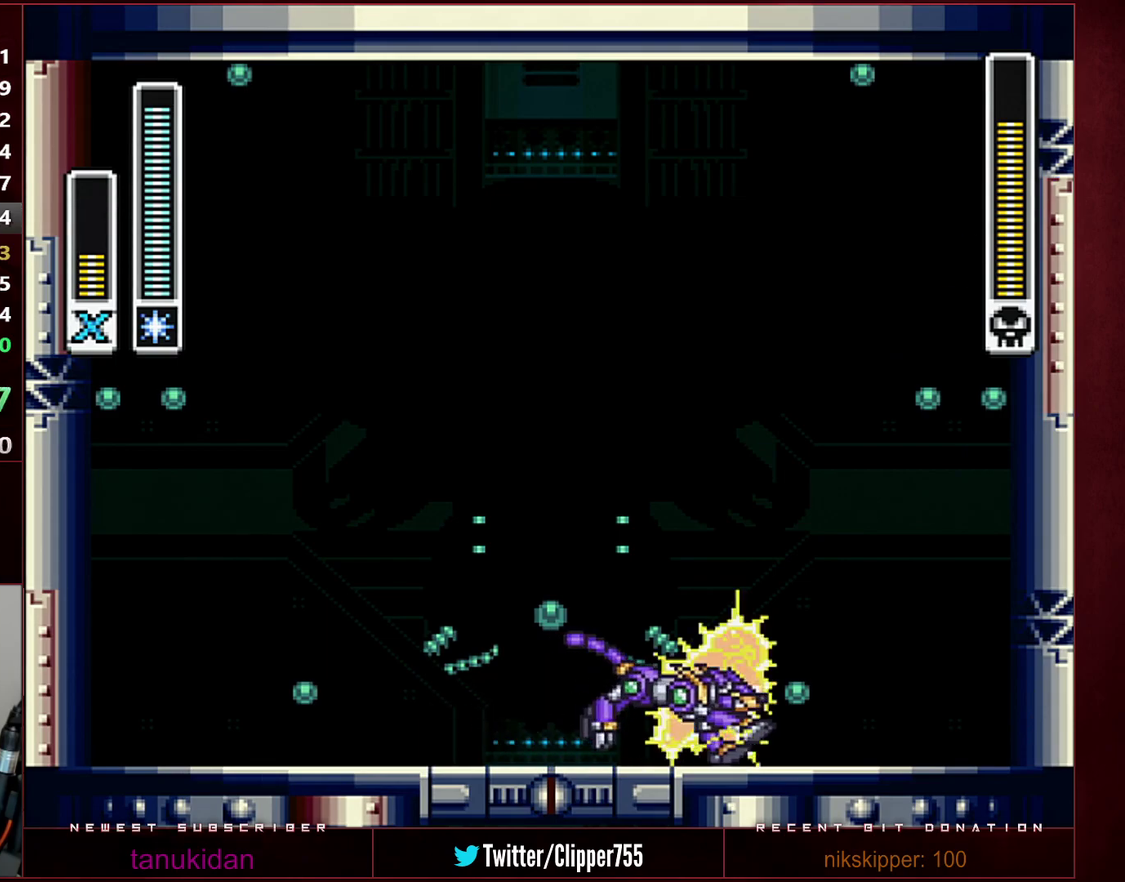
{"buttons": ["Y", "DPAD_RIGHT"], "events": [[133, "B", "down"], [233, "B", "up"], [233, "R1", "up"], [250, "DPAD_RIGHT", "up"], [250, "Y", "up"], [350, "DPAD_RIGHT", "down"], [467, "Y", "down"]]}
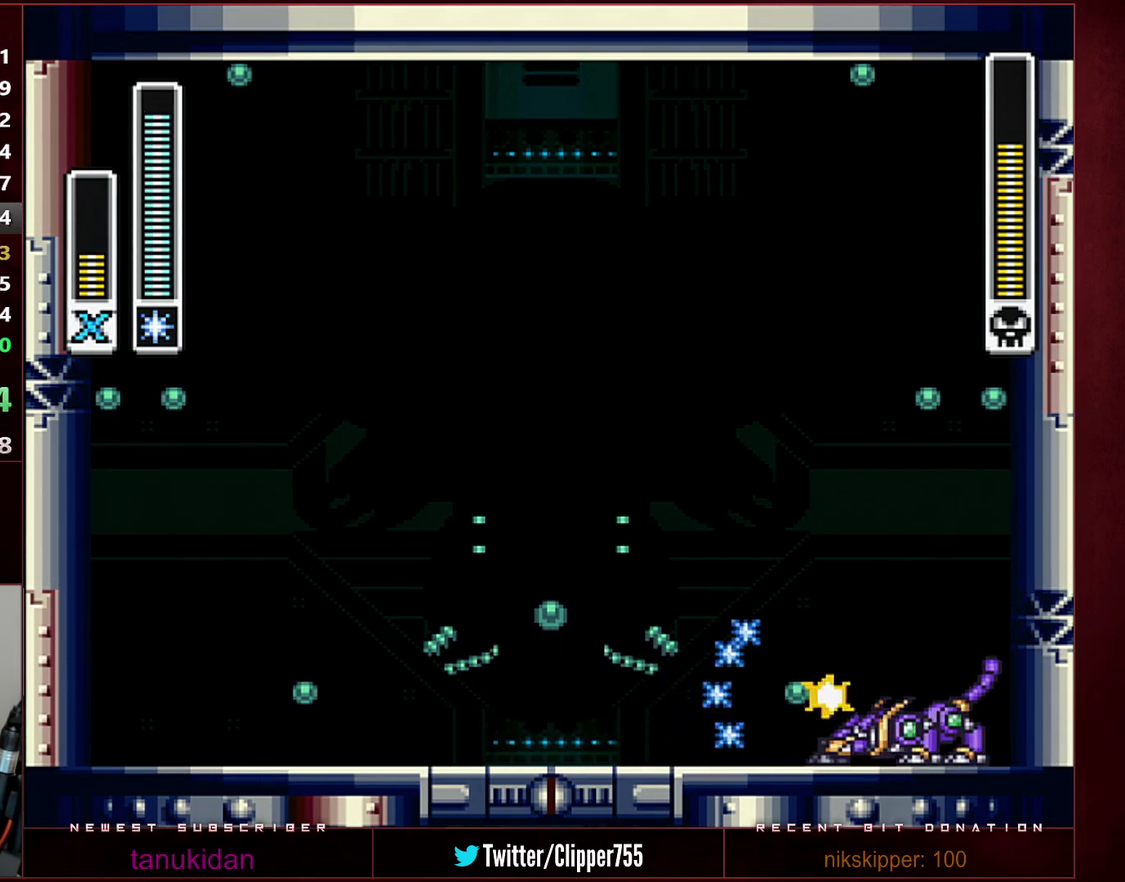
{"buttons": ["R1", "DPAD_LEFT"], "events": [[67, "Y", "up"], [133, "Y", "down"], [167, "DPAD_RIGHT", "up"], [233, "Y", "up"], [250, "DPAD_LEFT", "down"], [350, "R1", "down"]]}
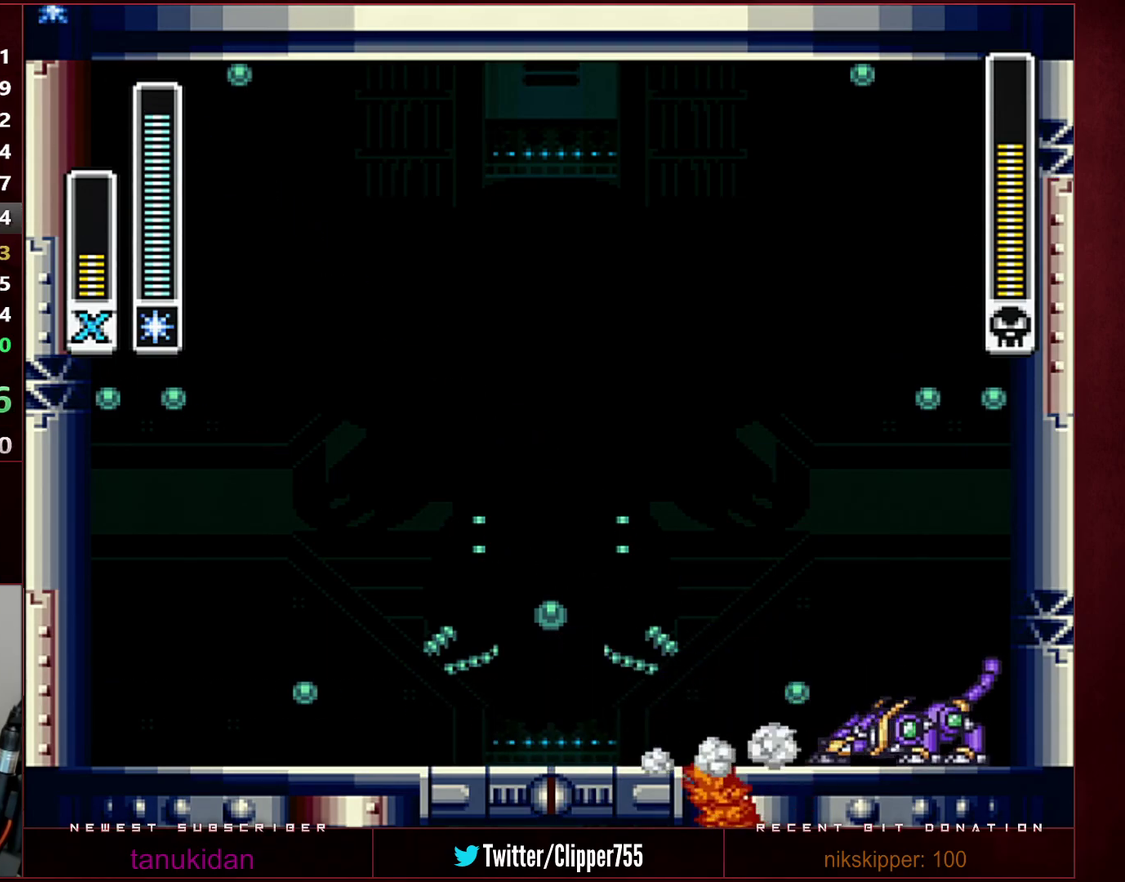
{"buttons": ["DPAD_LEFT"], "events": [[33, "DPAD_LEFT", "up"], [33, "DPAD_RIGHT", "down"], [100, "R1", "up"], [133, "Y", "down"], [283, "R1", "down"], [317, "B", "down"], [317, "DPAD_RIGHT", "up"], [417, "R1", "up"], [417, "Y", "up"], [450, "B", "up"], [467, "DPAD_LEFT", "down"]]}
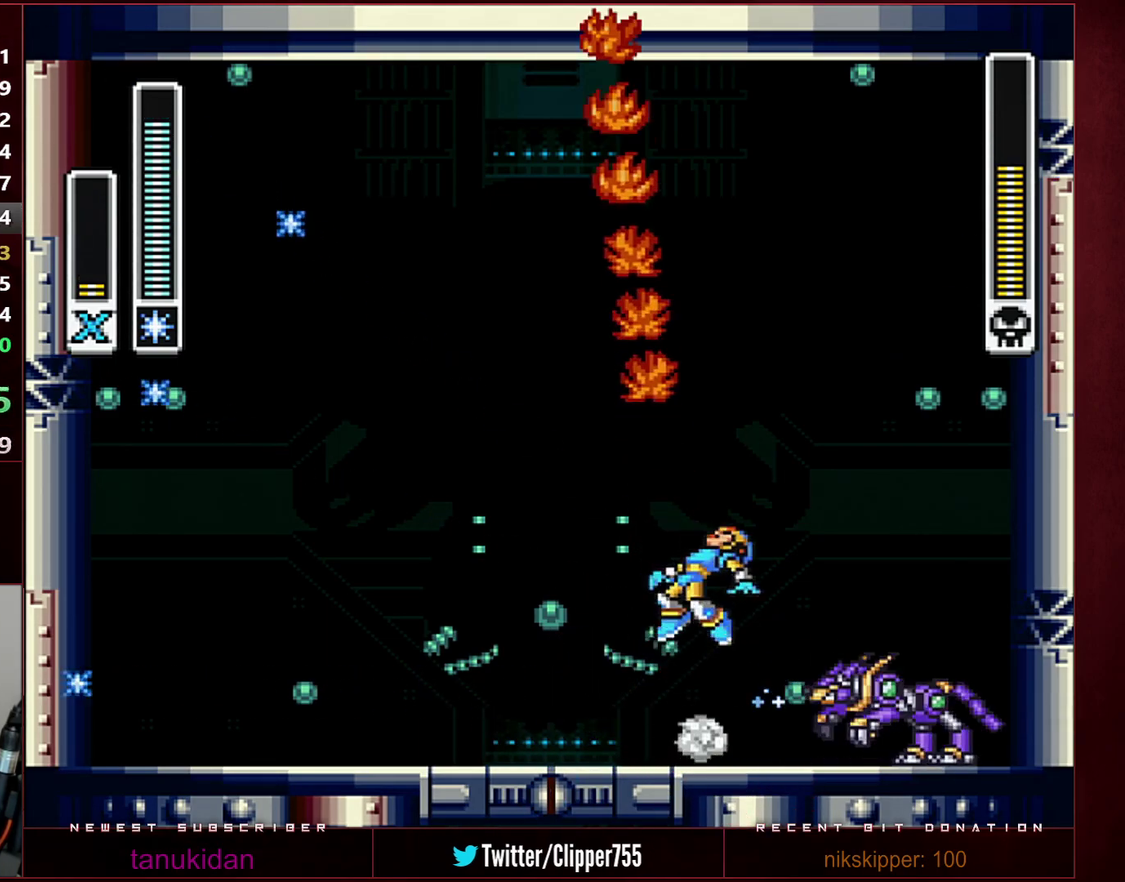
{"buttons": ["DPAD_LEFT"], "events": [[383, "DPAD_LEFT", "up"], [450, "DPAD_LEFT", "down"]]}
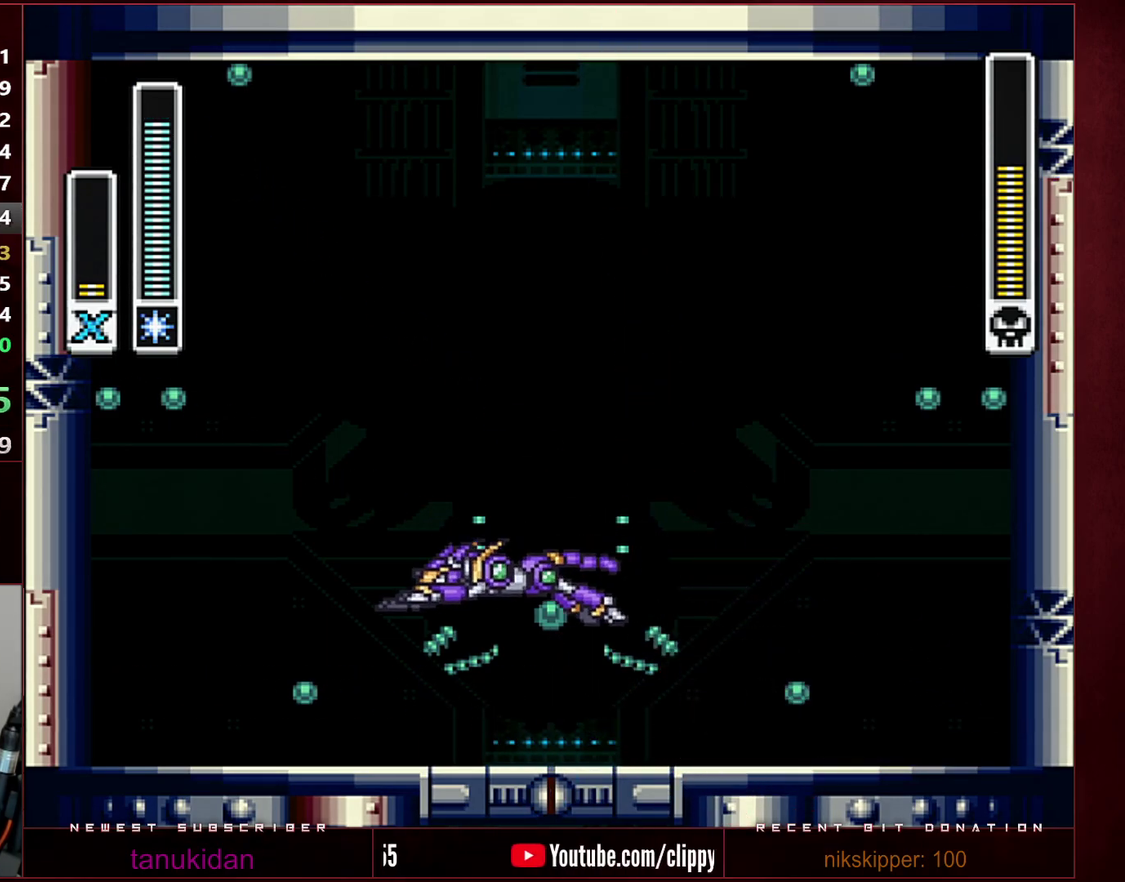
{"buttons": ["DPAD_RIGHT"], "events": [[67, "R1", "down"], [67, "Y", "down"], [200, "R1", "up"], [217, "B", "down"], [250, "R1", "down"], [317, "B", "up"], [317, "DPAD_LEFT", "up"], [317, "R1", "up"], [317, "Y", "up"], [417, "DPAD_RIGHT", "down"]]}
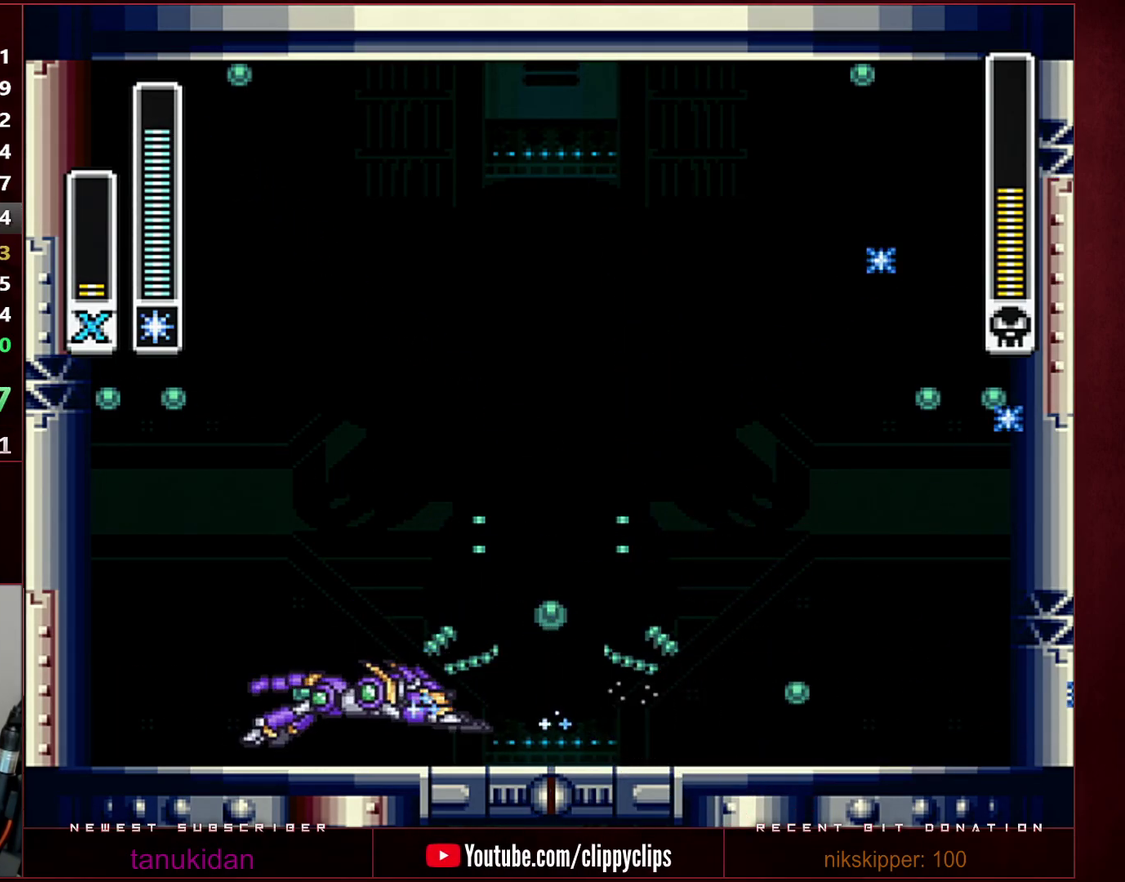
{"buttons": ["B", "R1", "DPAD_RIGHT"], "events": [[133, "DPAD_RIGHT", "up"], [167, "DPAD_LEFT", "down"], [233, "Y", "down"], [250, "DPAD_LEFT", "up"], [283, "Y", "up"], [317, "DPAD_RIGHT", "down"], [350, "Y", "down"], [383, "R1", "down"], [417, "B", "down"], [483, "Y", "up"]]}
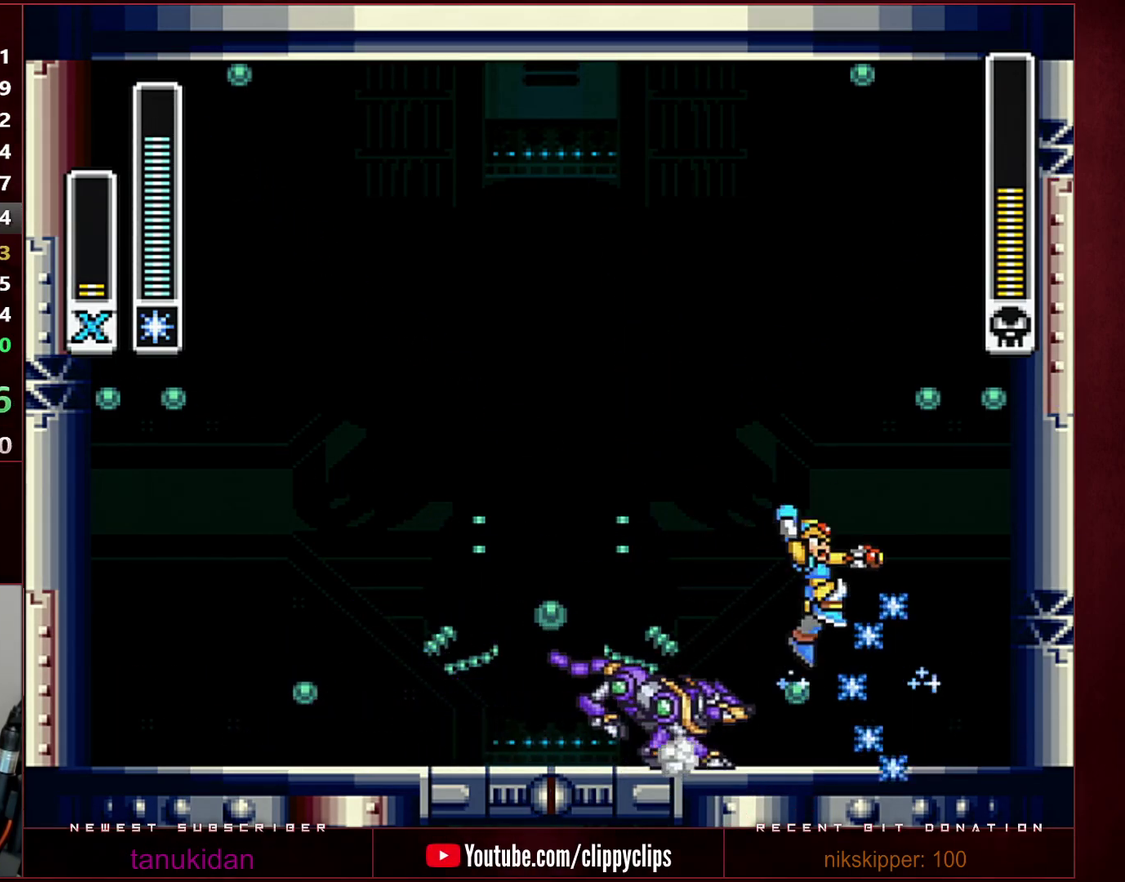
{"buttons": ["DPAD_LEFT"], "events": [[67, "DPAD_RIGHT", "up"], [100, "DPAD_LEFT", "down"], [167, "R1", "up"], [183, "B", "up"]]}
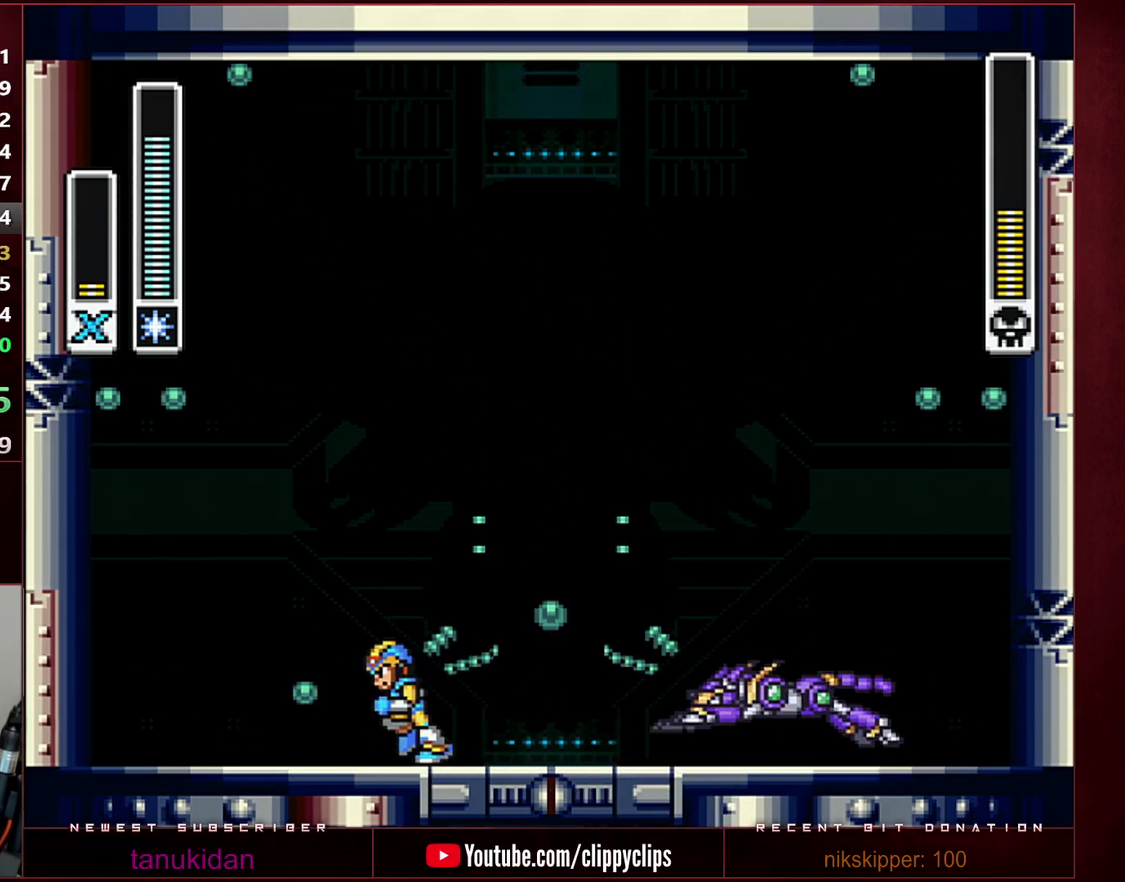
{"buttons": ["B", "R1", "DPAD_RIGHT"], "events": [[67, "DPAD_LEFT", "up"], [67, "DPAD_RIGHT", "down"], [133, "Y", "down"], [200, "DPAD_RIGHT", "up"], [217, "Y", "up"], [250, "DPAD_LEFT", "down"], [283, "B", "down"], [283, "R1", "down"], [450, "DPAD_LEFT", "up"], [450, "DPAD_RIGHT", "down"]]}
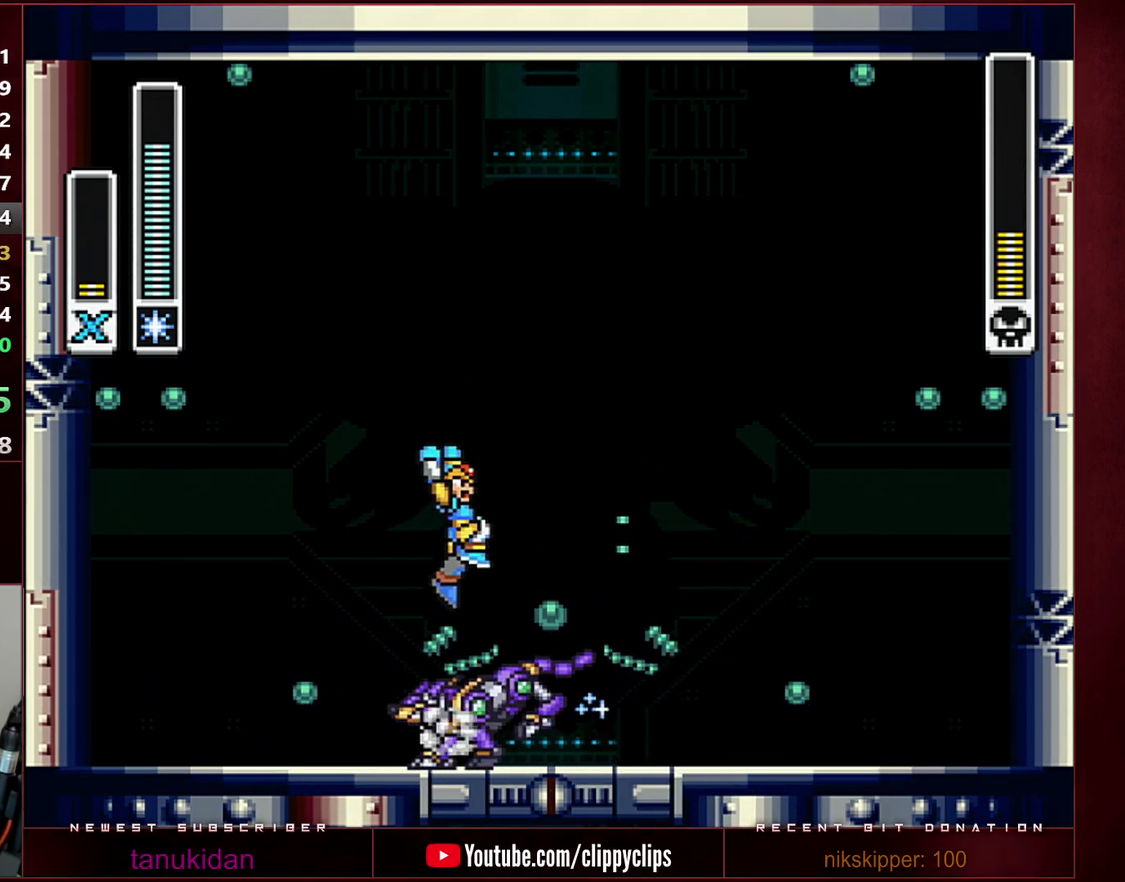
{"buttons": ["R1", "DPAD_RIGHT"], "events": [[33, "B", "up"], [33, "R1", "up"], [283, "DPAD_LEFT", "down"], [283, "DPAD_RIGHT", "up"], [350, "DPAD_LEFT", "up"], [350, "Y", "down"], [383, "DPAD_RIGHT", "down"], [417, "Y", "up"], [467, "R1", "down"]]}
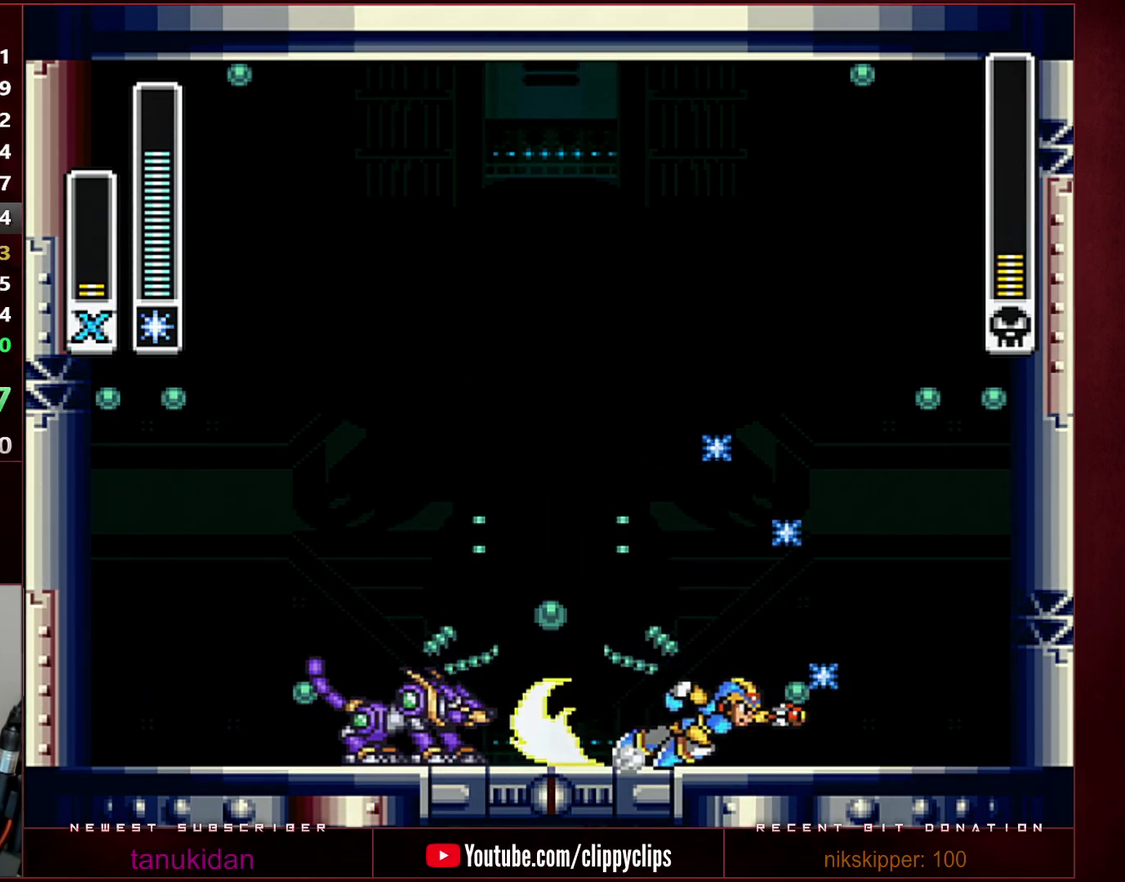
{"buttons": ["DPAD_LEFT"], "events": [[250, "R1", "up"], [283, "DPAD_RIGHT", "up"], [467, "DPAD_LEFT", "down"]]}
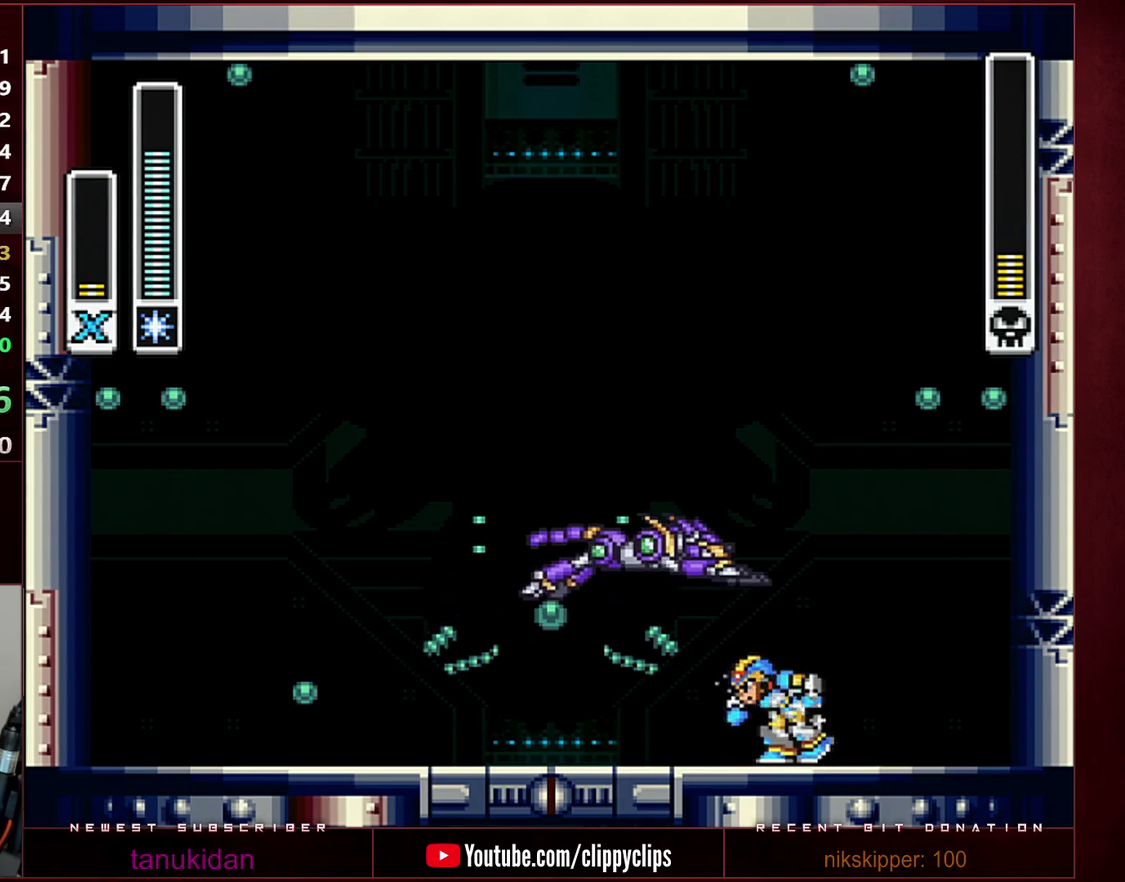
{"buttons": ["R1", "DPAD_LEFT"], "events": [[33, "R1", "down"], [250, "DPAD_LEFT", "up"], [250, "DPAD_RIGHT", "down"], [250, "R1", "up"], [283, "Y", "down"], [350, "DPAD_RIGHT", "up"], [383, "Y", "up"], [417, "DPAD_LEFT", "down"], [450, "R1", "down"]]}
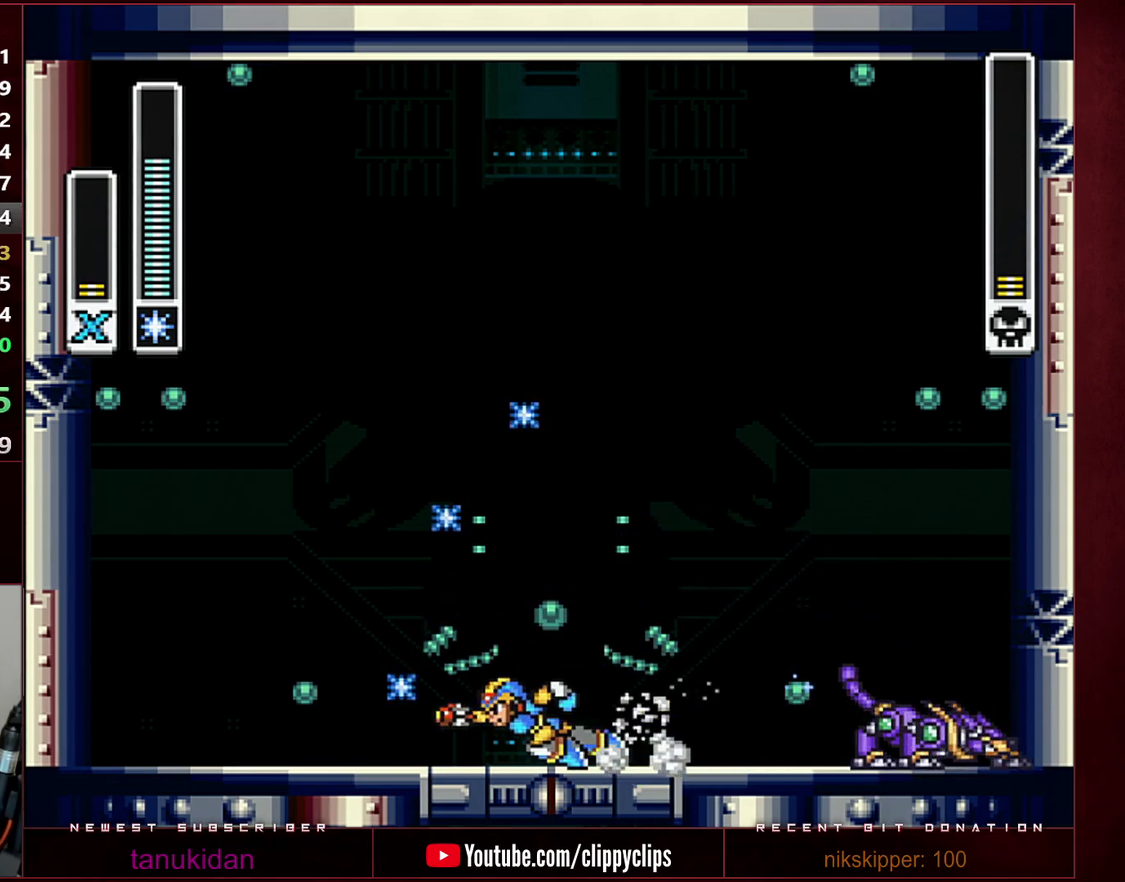
{"buttons": [], "events": [[67, "R1", "up"], [133, "R1", "down"], [383, "DPAD_LEFT", "up"], [383, "R1", "up"], [417, "Y", "down"], [500, "Y", "up"]]}
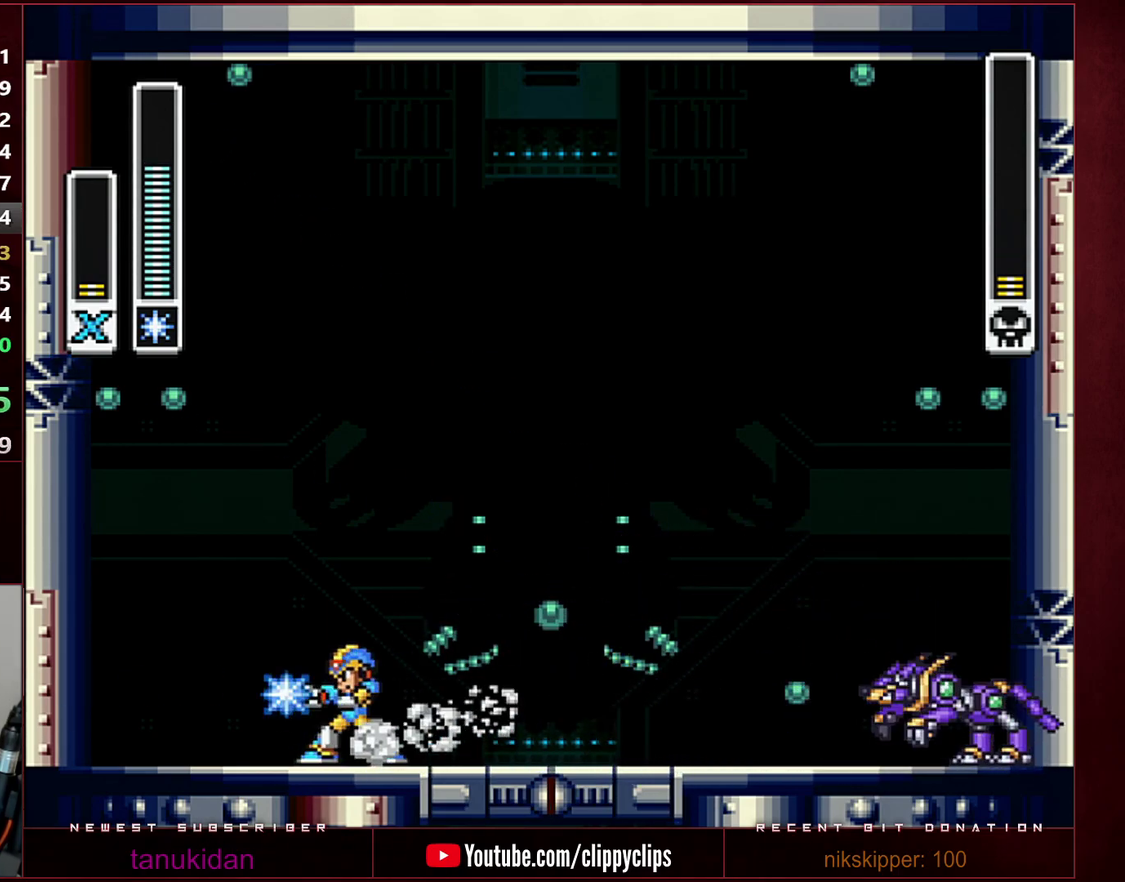
{"buttons": ["B", "R1"], "events": [[67, "DPAD_LEFT", "down"], [67, "Y", "down"], [167, "R1", "down"], [183, "B", "down"], [250, "Y", "up"], [350, "DPAD_LEFT", "up"]]}
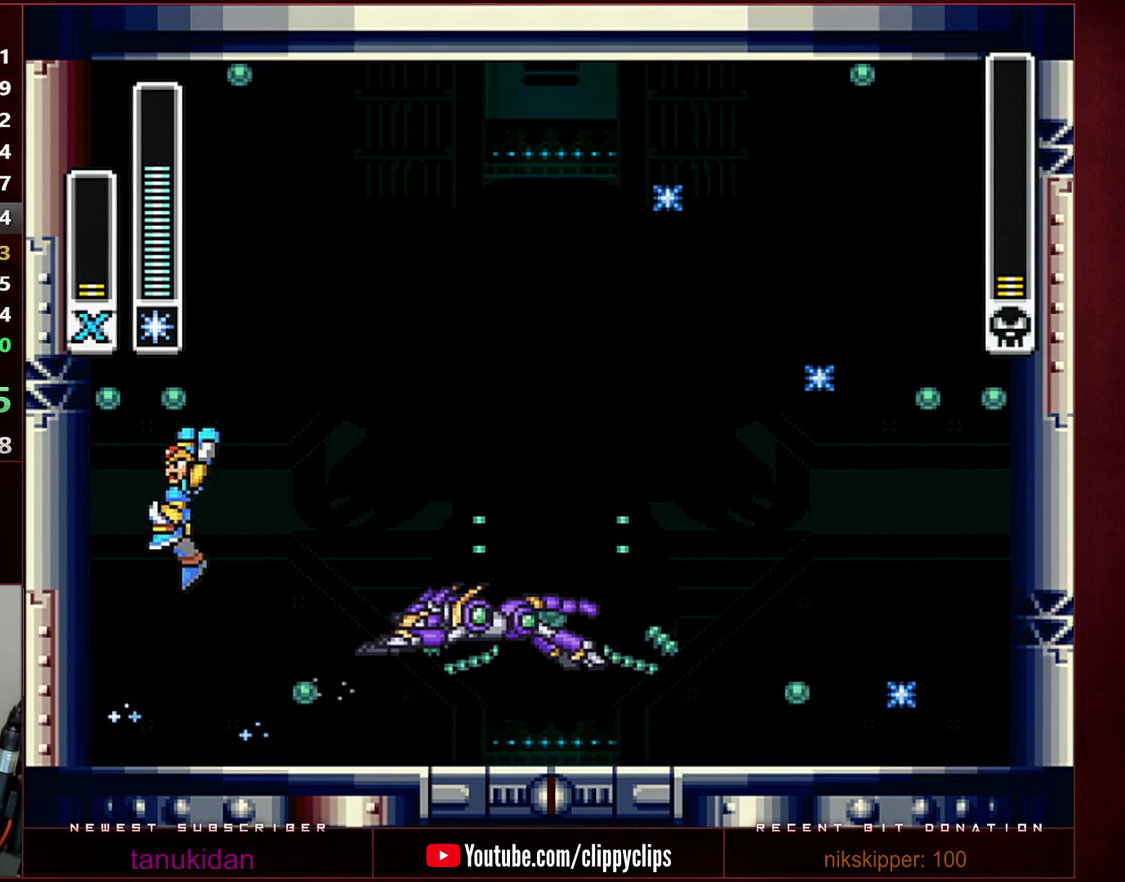
{"buttons": ["Y"], "events": [[100, "R1", "up"], [133, "B", "up"], [133, "DPAD_LEFT", "down"], [200, "DPAD_LEFT", "up"], [383, "Y", "down"]]}